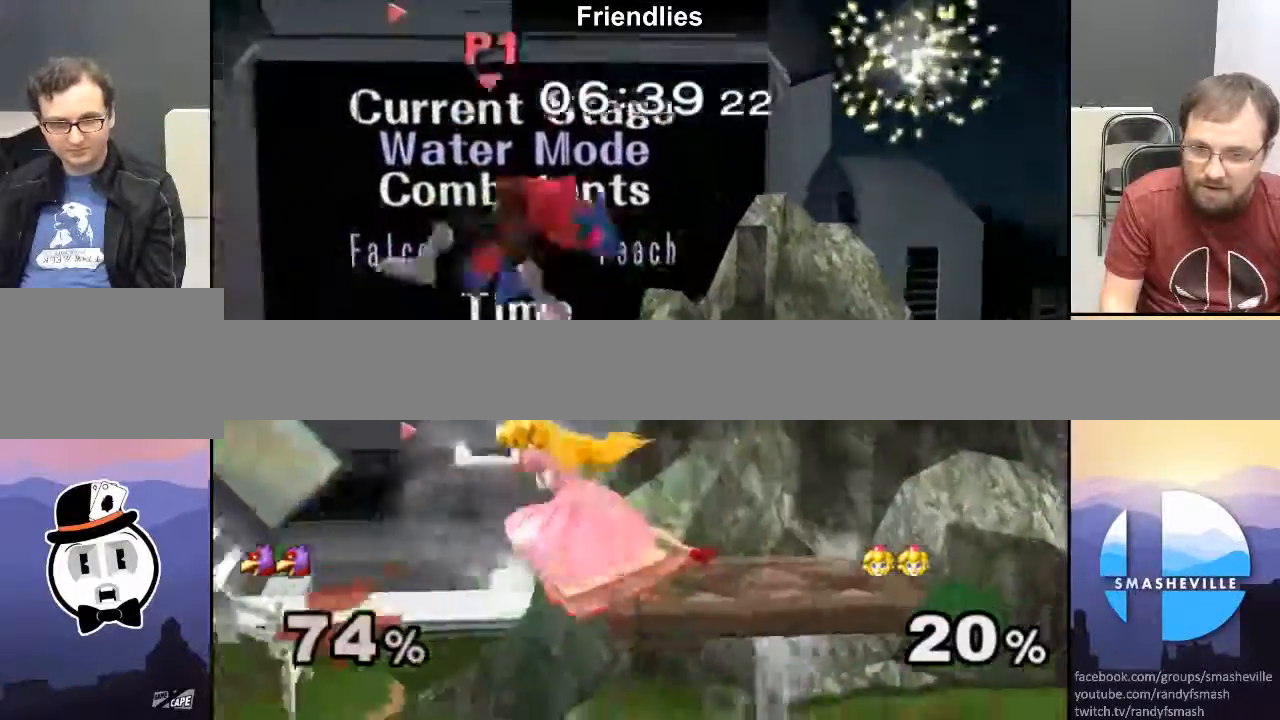
Gameplay with a controller (Nintendo layout); each line is a JSON object with the inputs held at the frame after it. "events" lists button and stick changes between this image and that frame as [ms after this image, input, new state], when the widget could be followed in between. Not read: L3 R3.
{"buttons": [], "left_stick": "up-right", "right_stick": "center", "events": [[167, "A", "up"], [167, "left_stick", "center"], [417, "left_stick", "up"], [500, "left_stick", "up-right"]]}
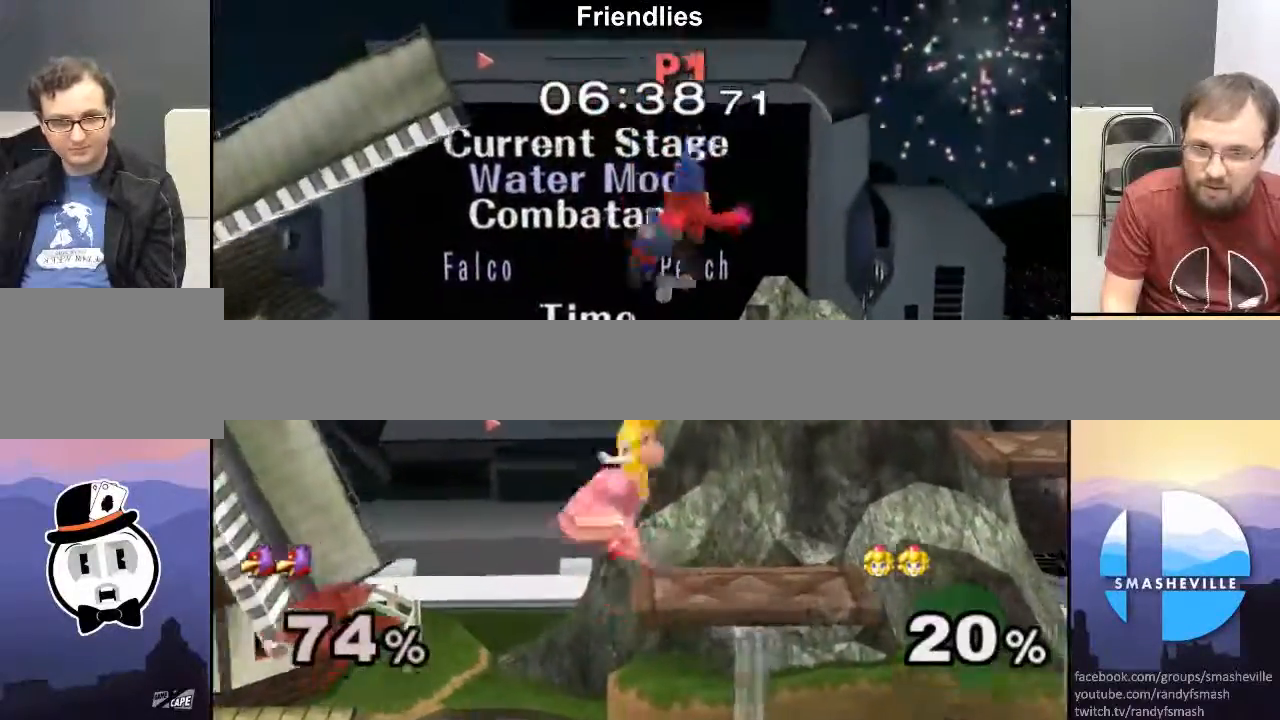
{"buttons": [], "left_stick": "right", "right_stick": "center", "events": [[33, "right_stick", "right"], [83, "left_stick", "right"], [433, "right_stick", "center"]]}
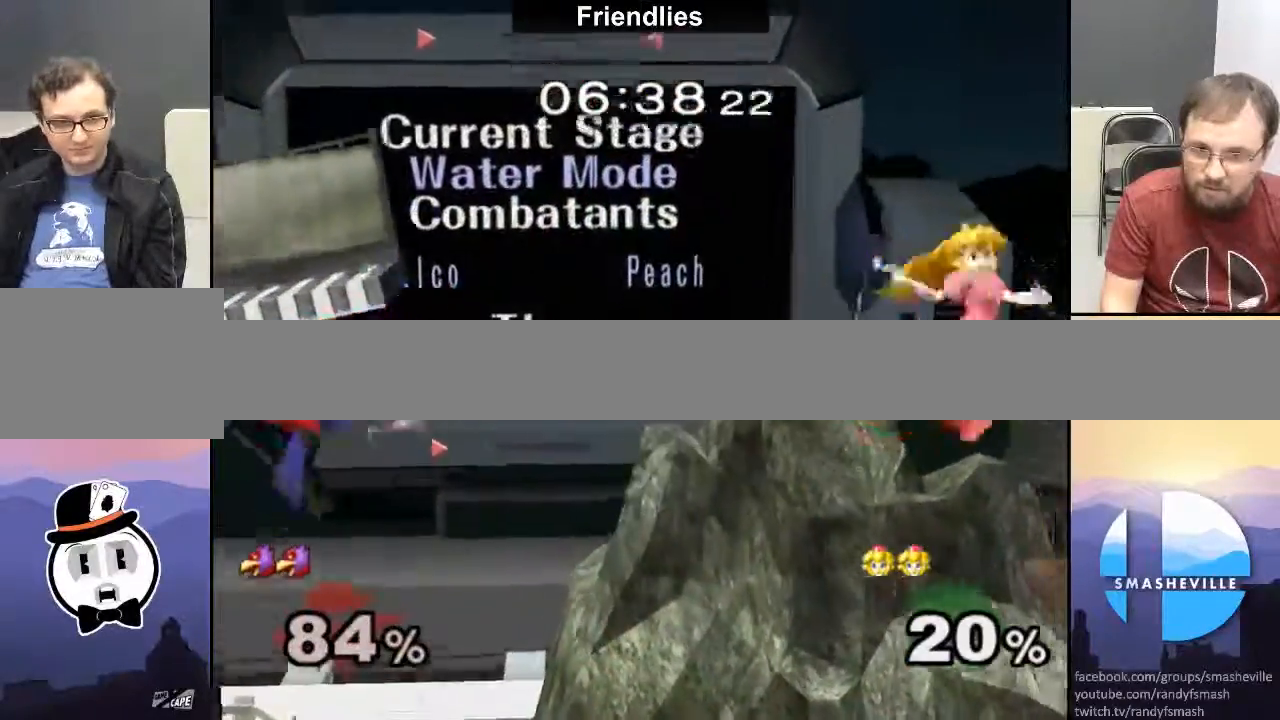
{"buttons": ["X"], "left_stick": "down-left", "right_stick": "center", "events": [[83, "left_stick", "center"], [133, "left_stick", "left"], [217, "X", "down"], [350, "left_stick", "down-left"]]}
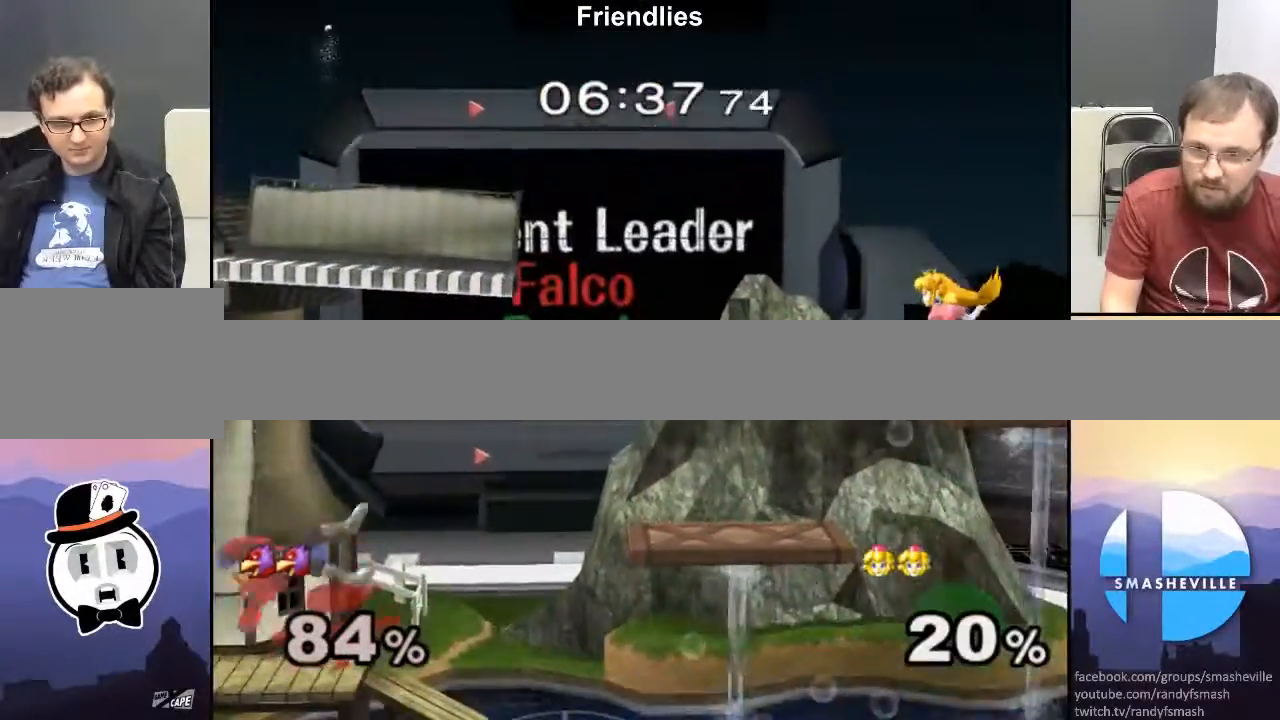
{"buttons": [], "left_stick": "down", "right_stick": "center", "events": [[17, "left_stick", "left"], [200, "X", "up"], [300, "left_stick", "down"]]}
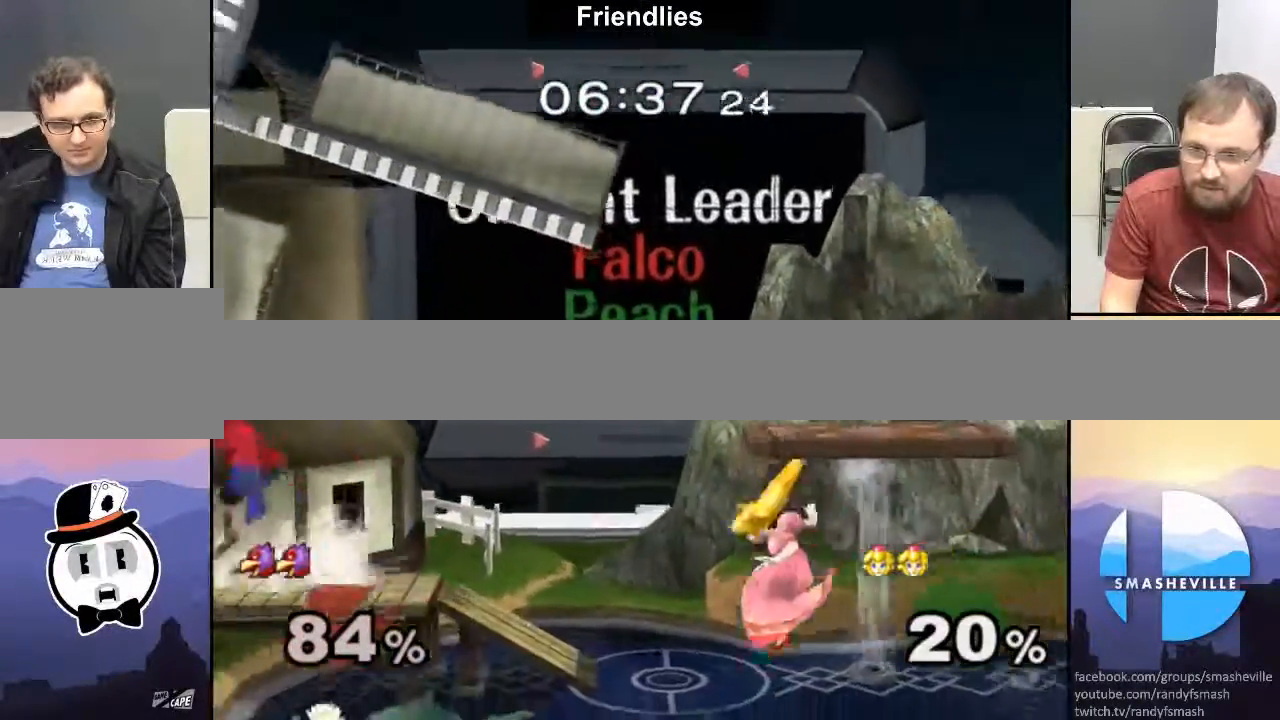
{"buttons": ["R1"], "left_stick": "center", "right_stick": "center", "events": [[100, "left_stick", "center"], [367, "R1", "down"]]}
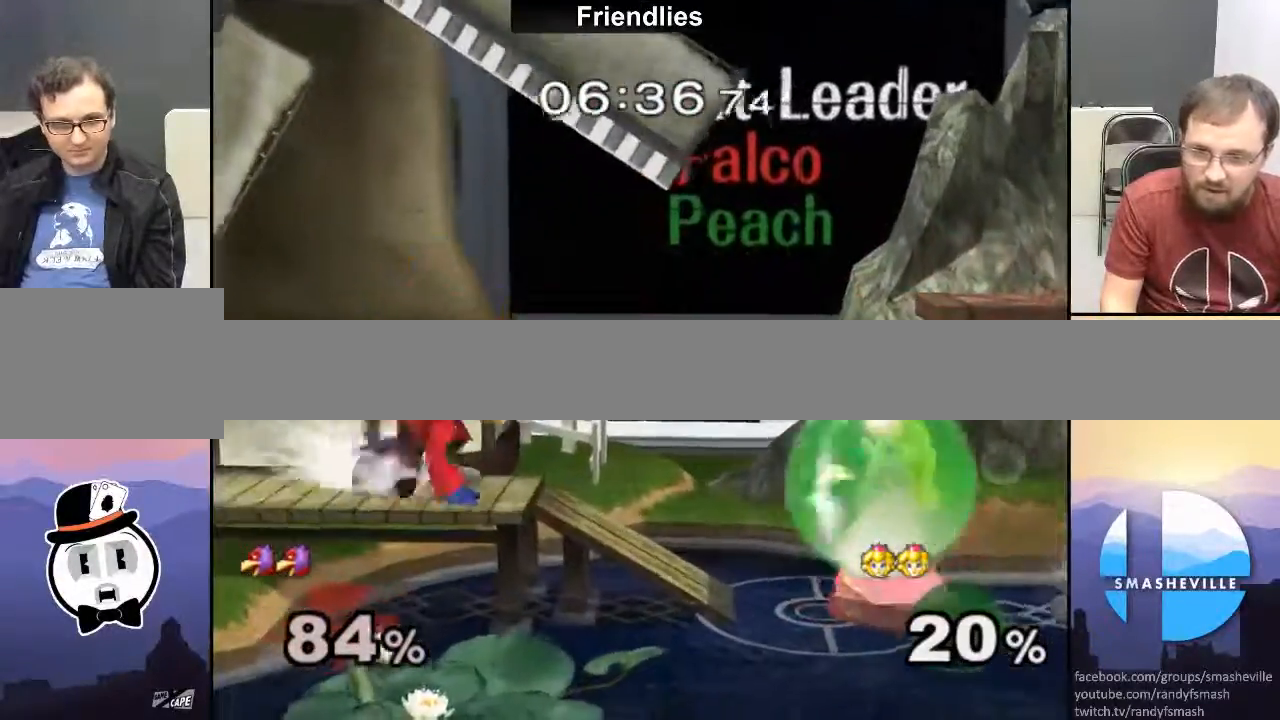
{"buttons": [], "left_stick": "down", "right_stick": "center", "events": [[50, "X", "down"], [117, "left_stick", "left"], [200, "R1", "up"], [267, "left_stick", "center"], [300, "A", "down"], [400, "A", "up"], [417, "X", "up"], [467, "left_stick", "down"]]}
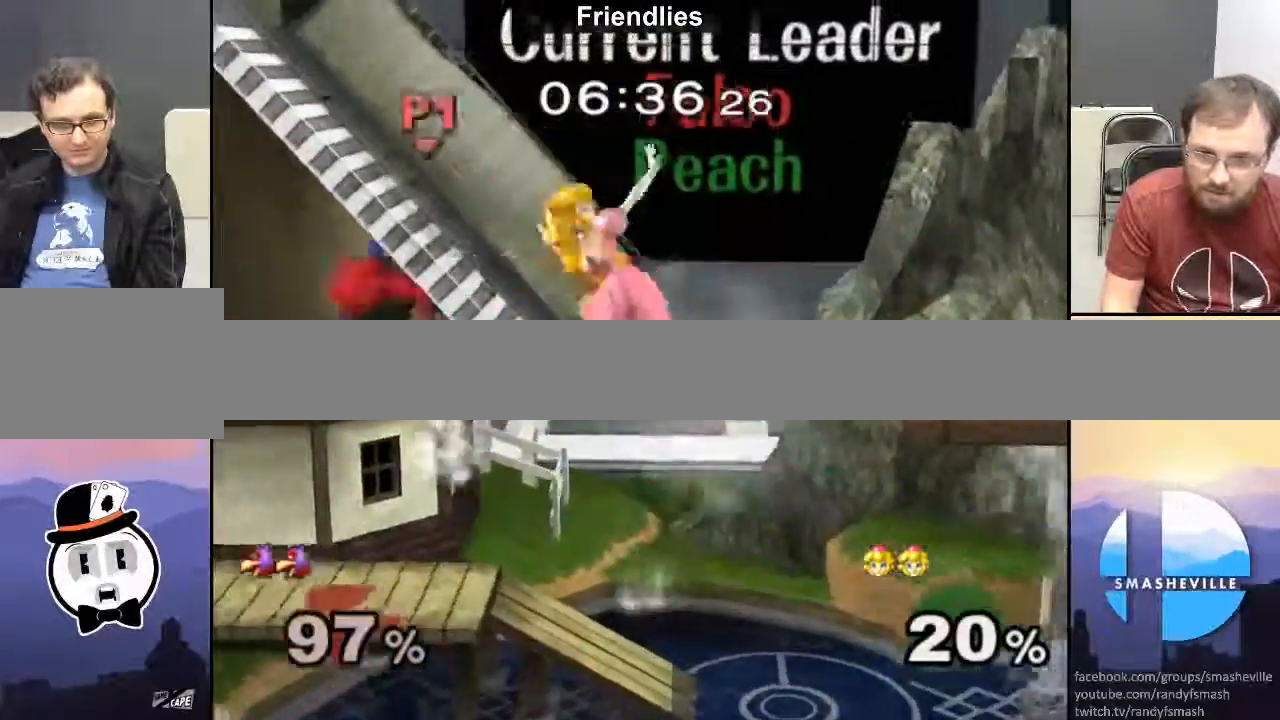
{"buttons": [], "left_stick": "left", "right_stick": "center", "events": [[50, "left_stick", "center"], [167, "left_stick", "left"]]}
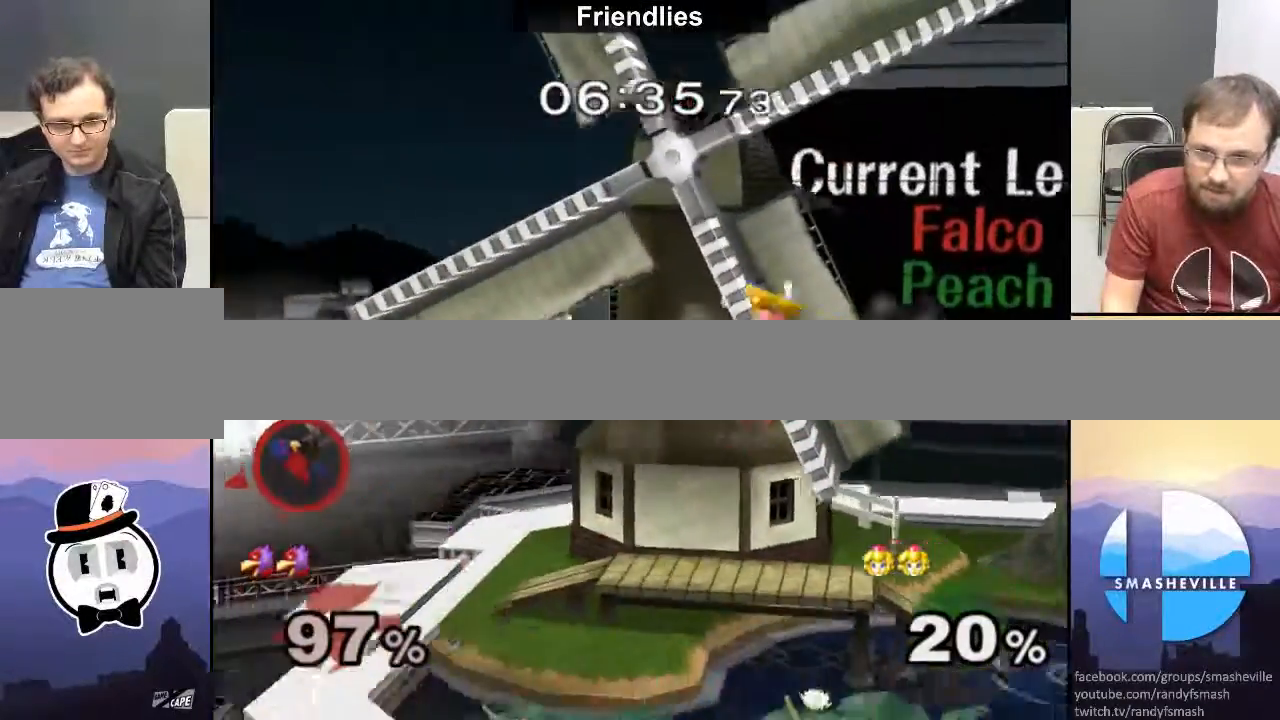
{"buttons": [], "left_stick": "down", "right_stick": "center", "events": [[83, "left_stick", "down"], [150, "B", "down"], [233, "B", "up"], [267, "B", "down"], [383, "B", "up"], [417, "B", "down"], [483, "B", "up"]]}
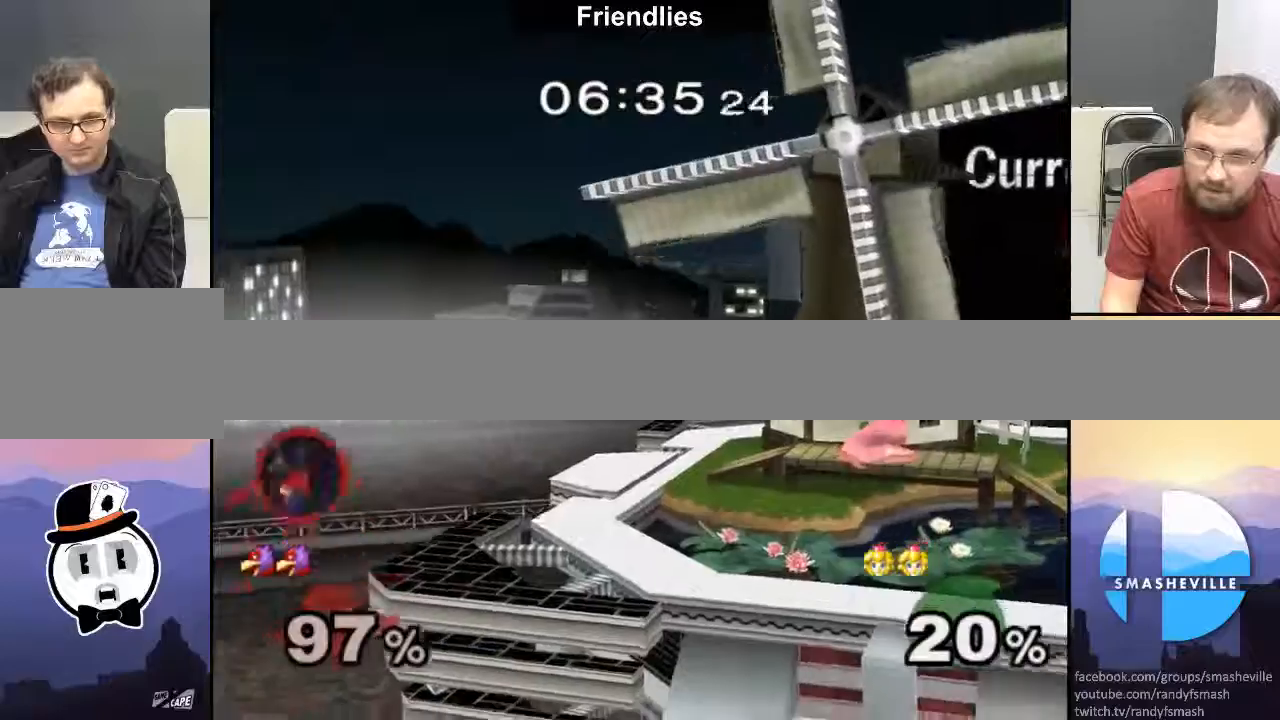
{"buttons": [], "left_stick": "left", "right_stick": "left", "events": [[50, "B", "down"], [100, "left_stick", "down-left"], [200, "B", "up"], [200, "left_stick", "left"], [483, "right_stick", "left"]]}
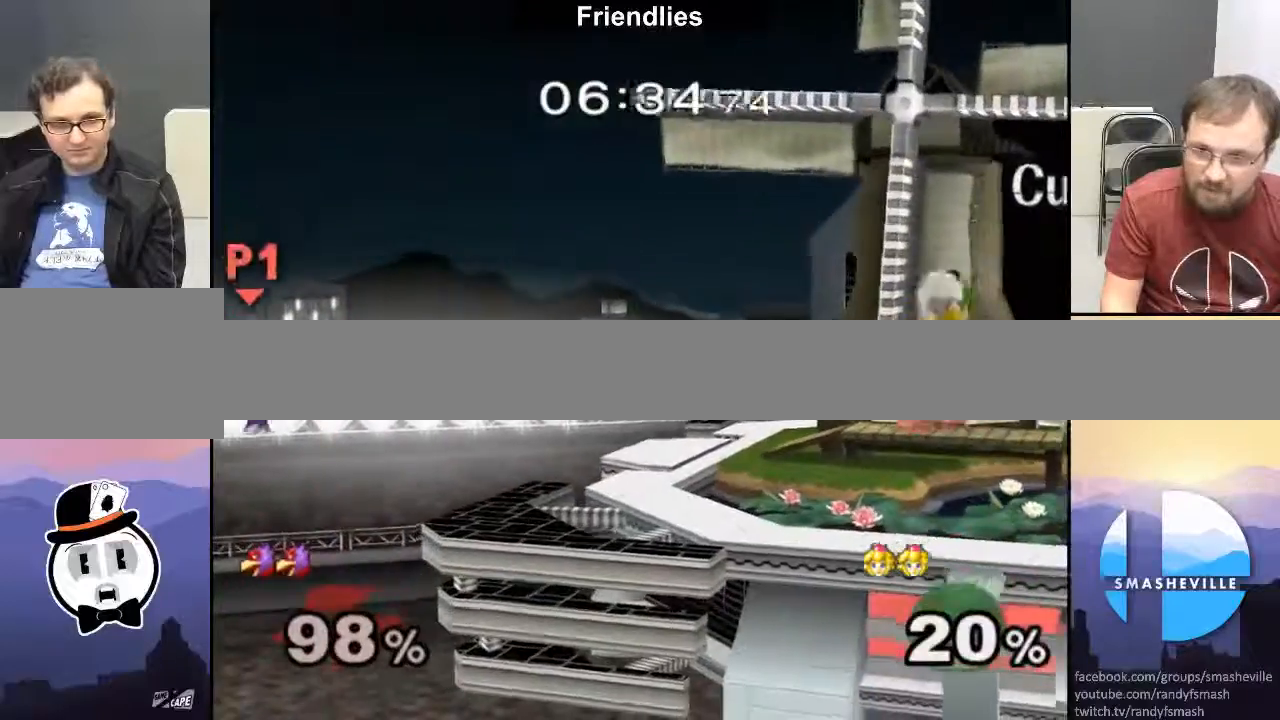
{"buttons": ["B"], "left_stick": "down", "right_stick": "center", "events": [[117, "right_stick", "center"], [167, "left_stick", "down"], [267, "B", "down"], [367, "B", "up"], [417, "B", "down"]]}
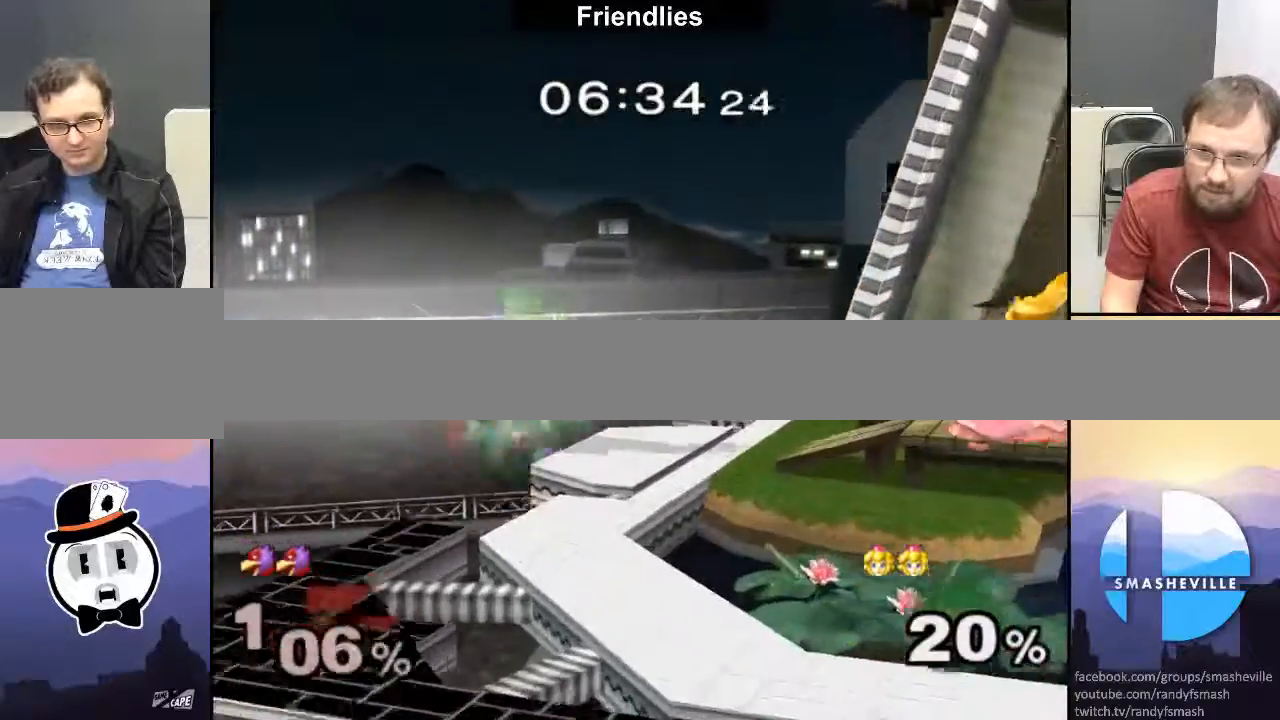
{"buttons": [], "left_stick": "left", "right_stick": "center", "events": [[267, "B", "up"], [267, "left_stick", "center"], [433, "left_stick", "left"]]}
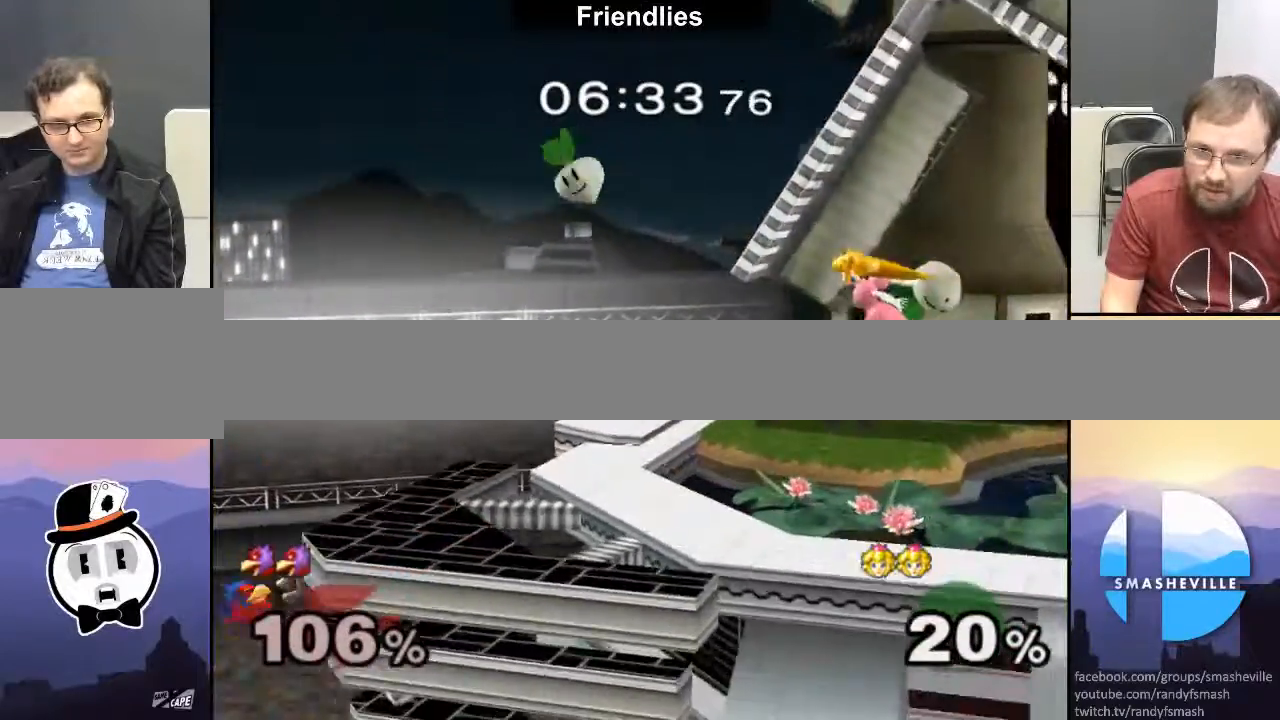
{"buttons": ["X"], "left_stick": "down-left", "right_stick": "center", "events": [[250, "left_stick", "down"], [283, "X", "down"], [467, "left_stick", "down-left"]]}
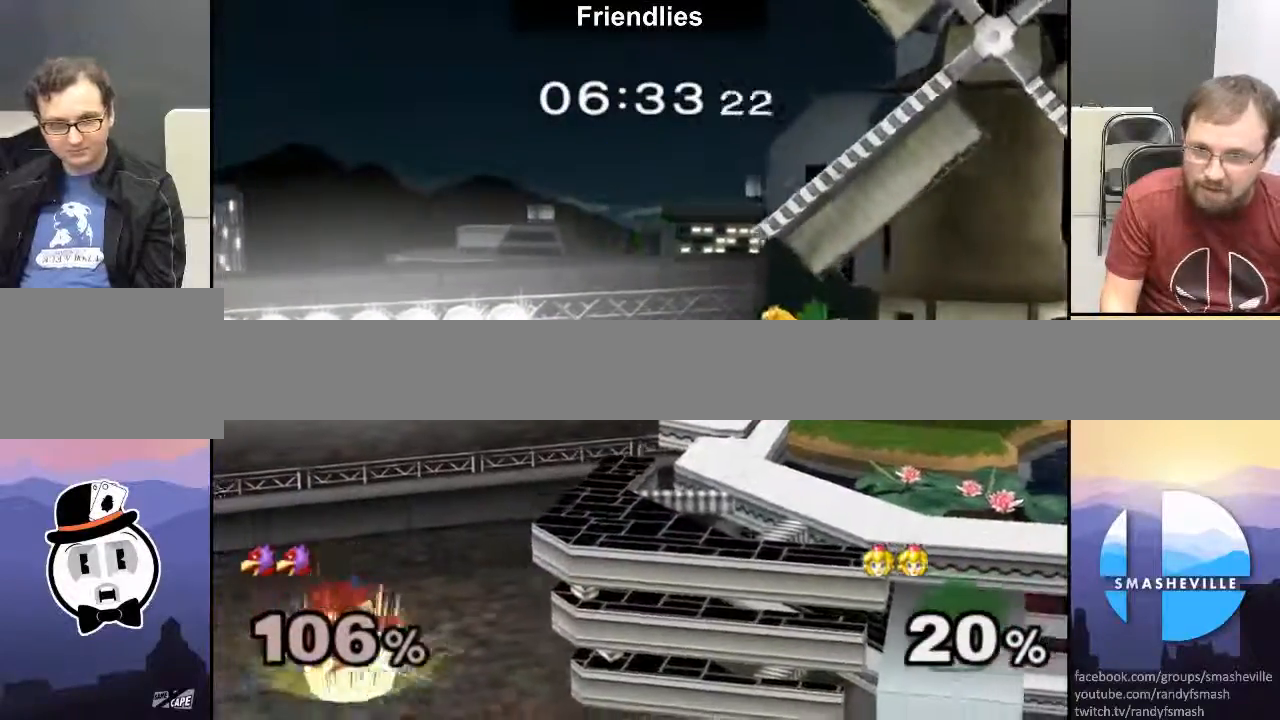
{"buttons": ["X"], "left_stick": "down", "right_stick": "center", "events": [[133, "left_stick", "down"]]}
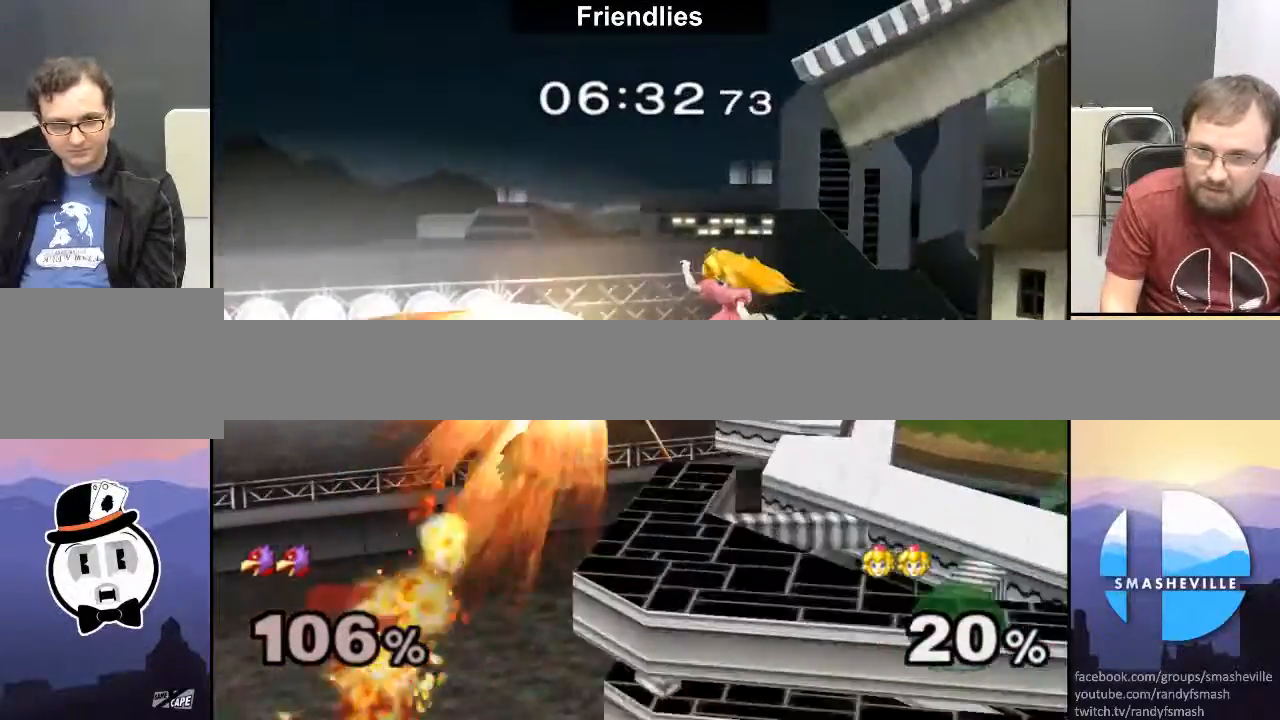
{"buttons": ["X"], "left_stick": "right", "right_stick": "center", "events": [[17, "left_stick", "down-left"], [117, "left_stick", "down-right"], [300, "left_stick", "right"]]}
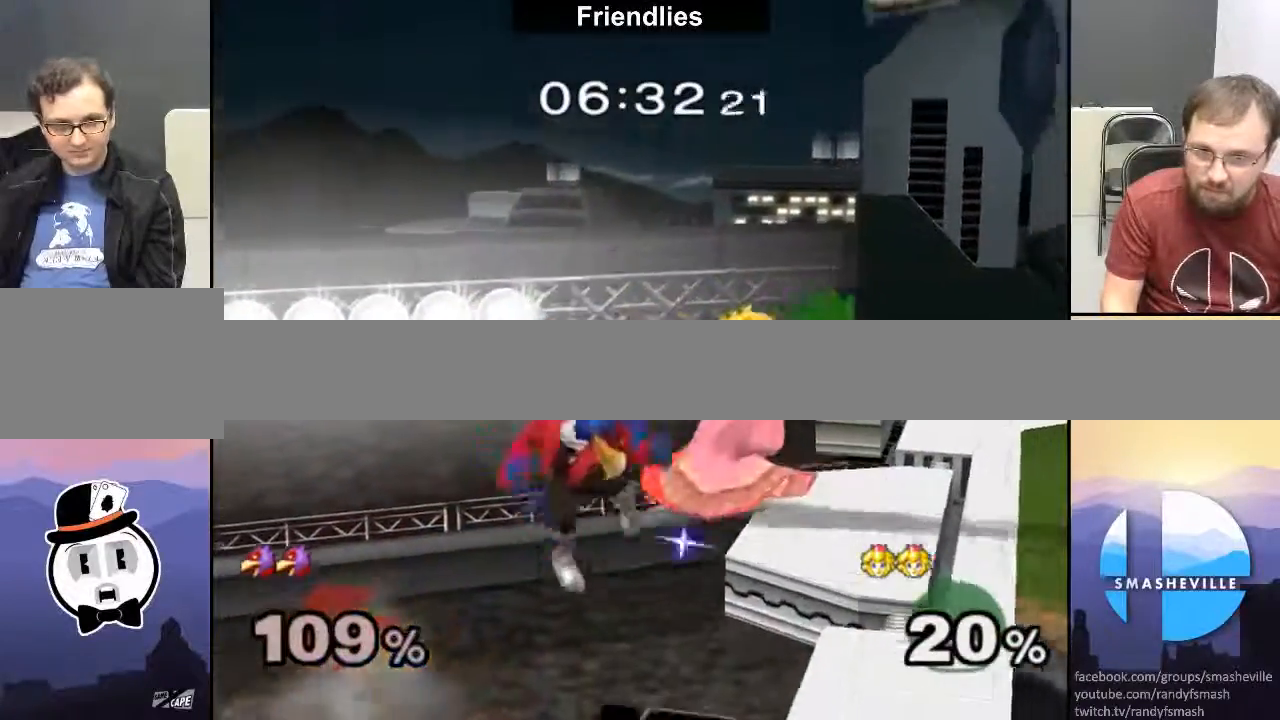
{"buttons": [], "left_stick": "left", "right_stick": "center", "events": [[17, "left_stick", "center"], [167, "X", "up"], [433, "left_stick", "left"], [467, "X", "down"], [500, "X", "up"]]}
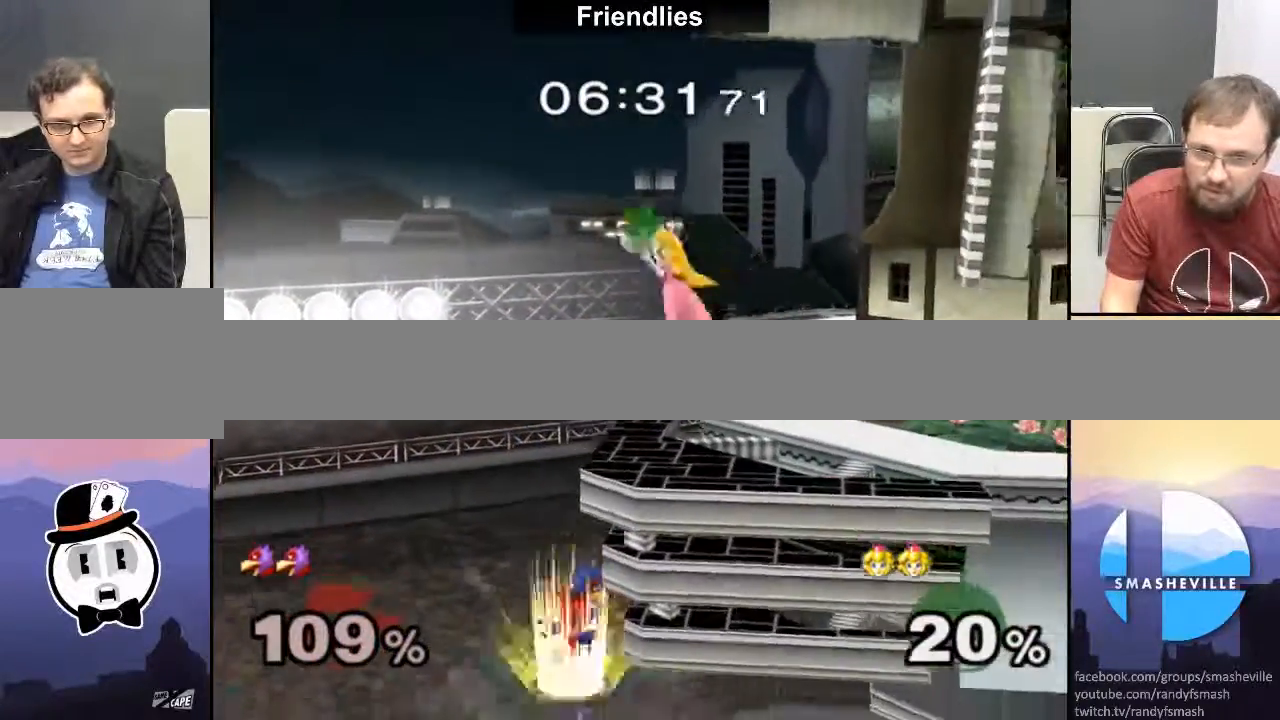
{"buttons": [], "left_stick": "up-right", "right_stick": "center", "events": [[33, "left_stick", "right"], [233, "left_stick", "center"], [350, "left_stick", "down-right"], [450, "left_stick", "up-right"]]}
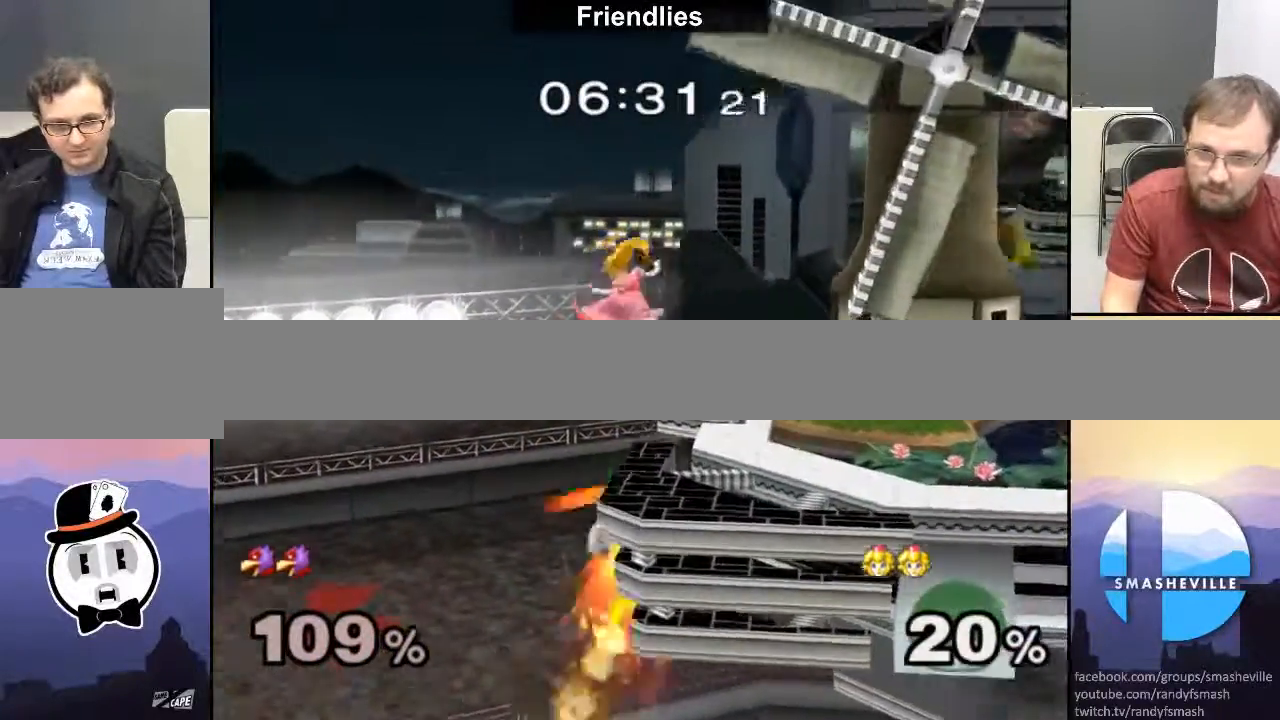
{"buttons": [], "left_stick": "center", "right_stick": "center", "events": [[117, "left_stick", "right"], [150, "X", "down"], [250, "left_stick", "down"], [317, "left_stick", "center"], [333, "A", "down"], [500, "A", "up"], [500, "X", "up"]]}
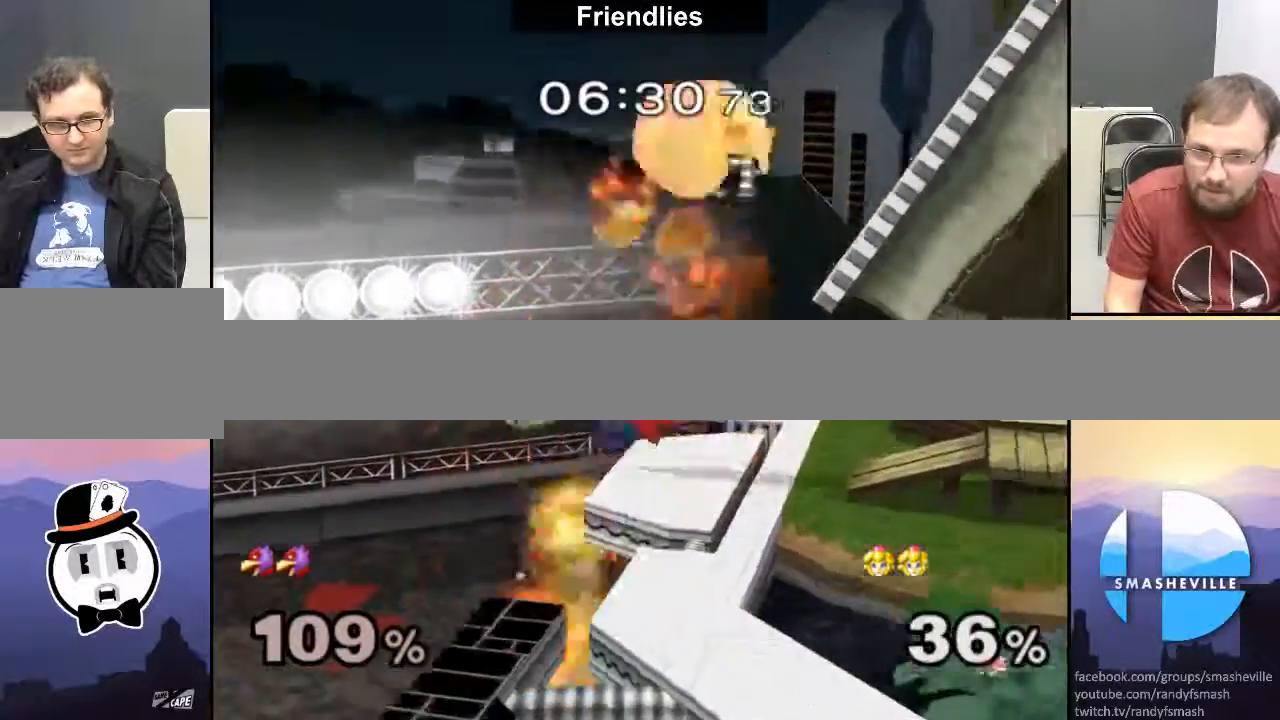
{"buttons": [], "left_stick": "center", "right_stick": "center", "events": [[100, "left_stick", "down"], [217, "left_stick", "center"]]}
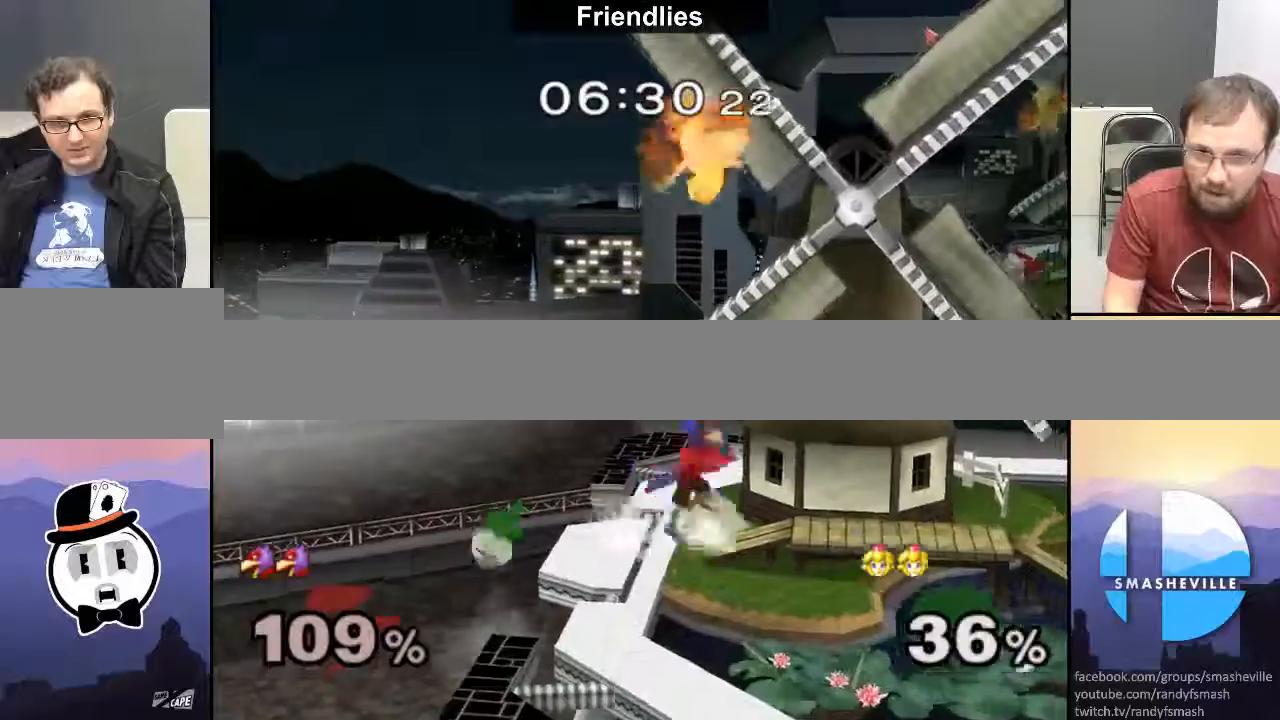
{"buttons": ["R1"], "left_stick": "right", "right_stick": "center", "events": [[100, "left_stick", "right"], [167, "right_stick", "right"], [283, "R1", "down"], [417, "right_stick", "center"]]}
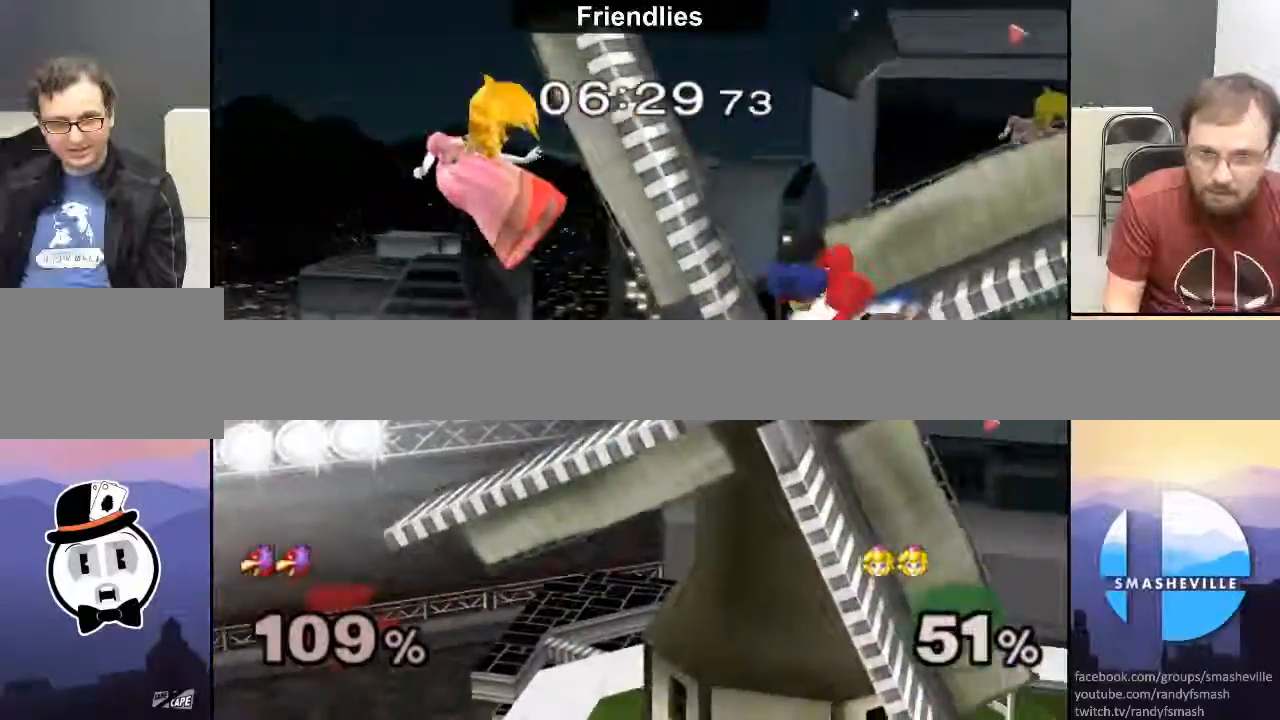
{"buttons": [], "left_stick": "right", "right_stick": "center", "events": [[233, "R1", "up"], [267, "left_stick", "left"], [367, "left_stick", "down"], [417, "left_stick", "right"]]}
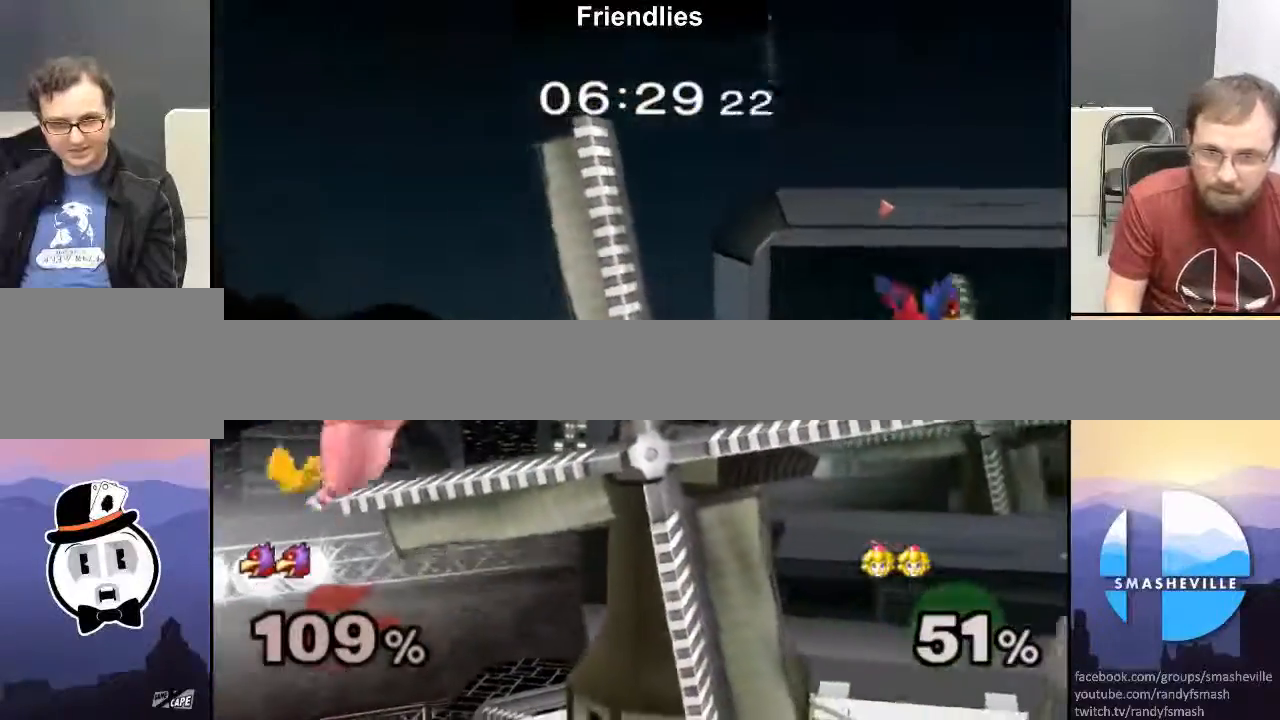
{"buttons": ["X"], "left_stick": "down-right", "right_stick": "center", "events": [[350, "X", "down"], [467, "left_stick", "down-right"]]}
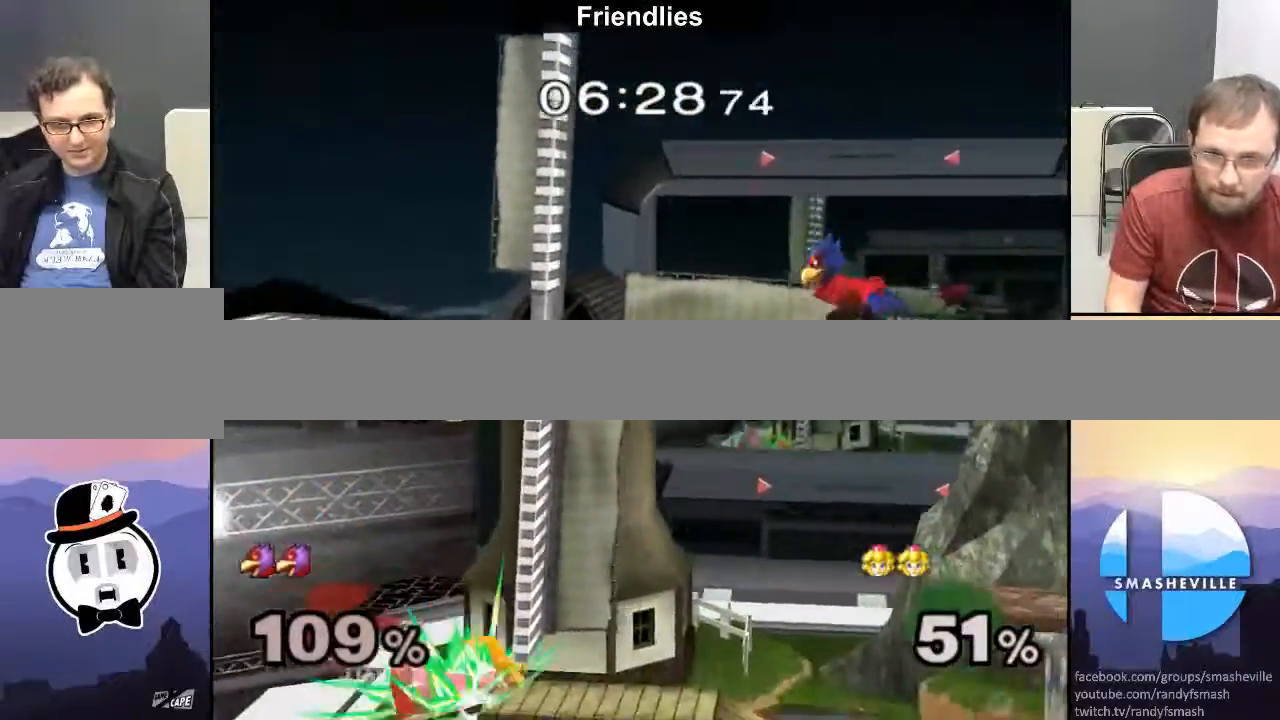
{"buttons": [], "left_stick": "right", "right_stick": "center", "events": [[33, "left_stick", "center"], [100, "A", "down"], [217, "A", "up"], [217, "X", "up"], [317, "left_stick", "right"]]}
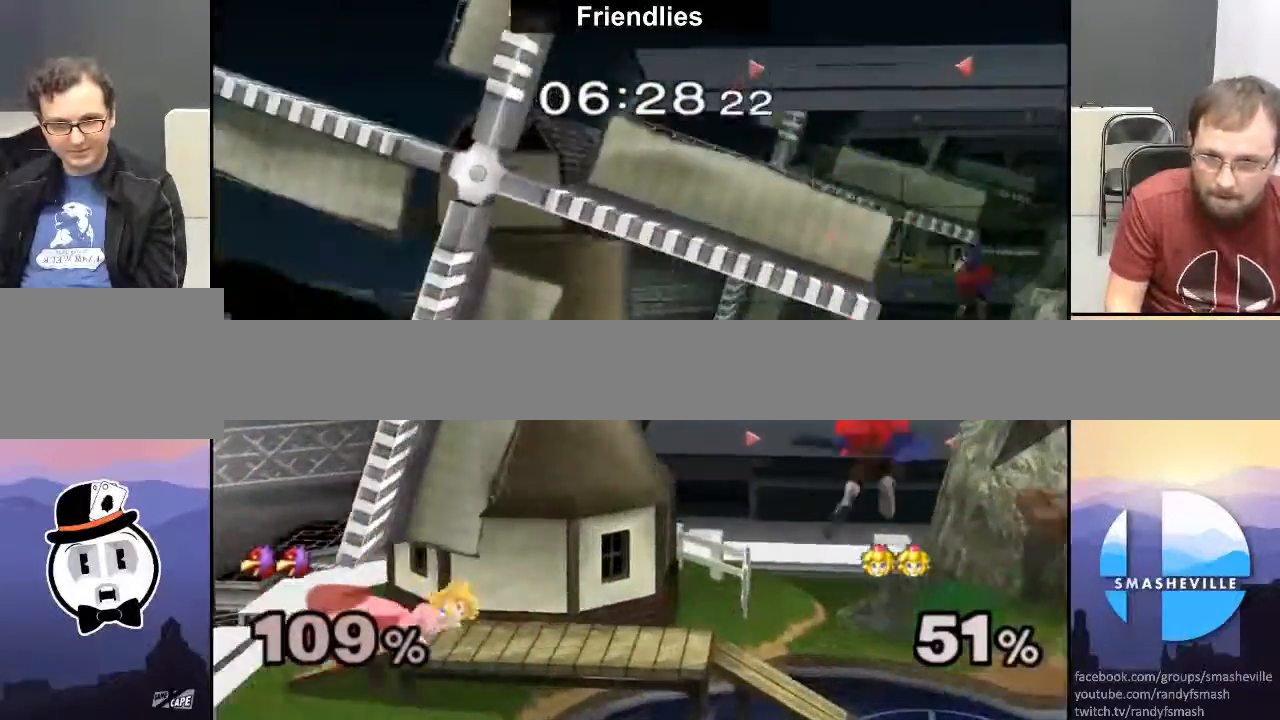
{"buttons": [], "left_stick": "right", "right_stick": "center", "events": []}
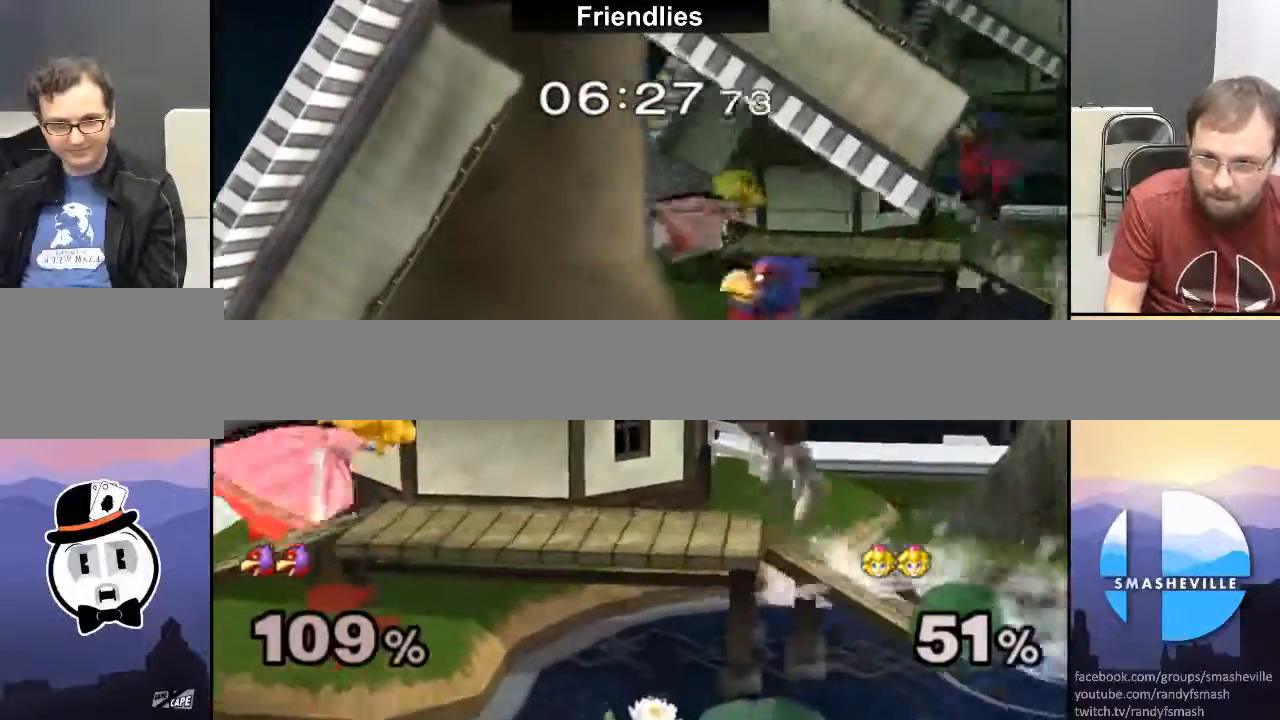
{"buttons": ["R1"], "left_stick": "right", "right_stick": "center", "events": [[200, "R1", "down"], [367, "A", "down"], [450, "A", "up"]]}
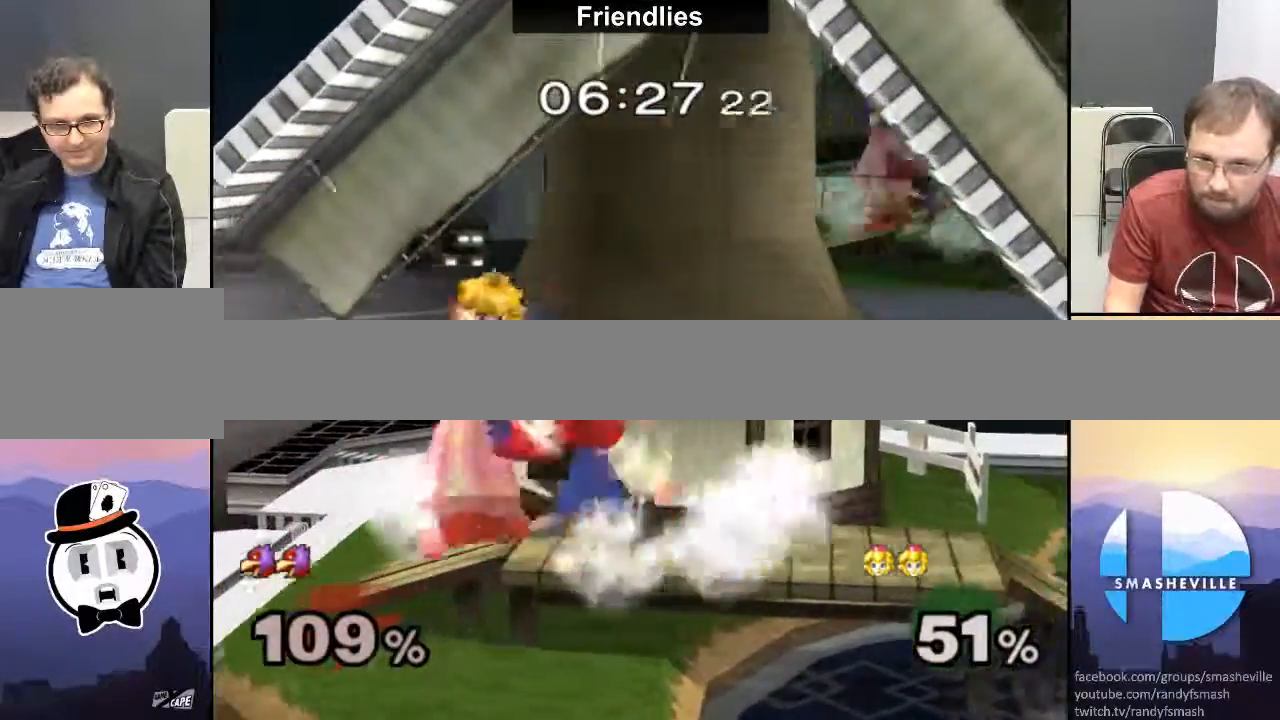
{"buttons": ["R1"], "left_stick": "center", "right_stick": "center", "events": [[33, "A", "down"], [167, "left_stick", "center"], [450, "A", "up"]]}
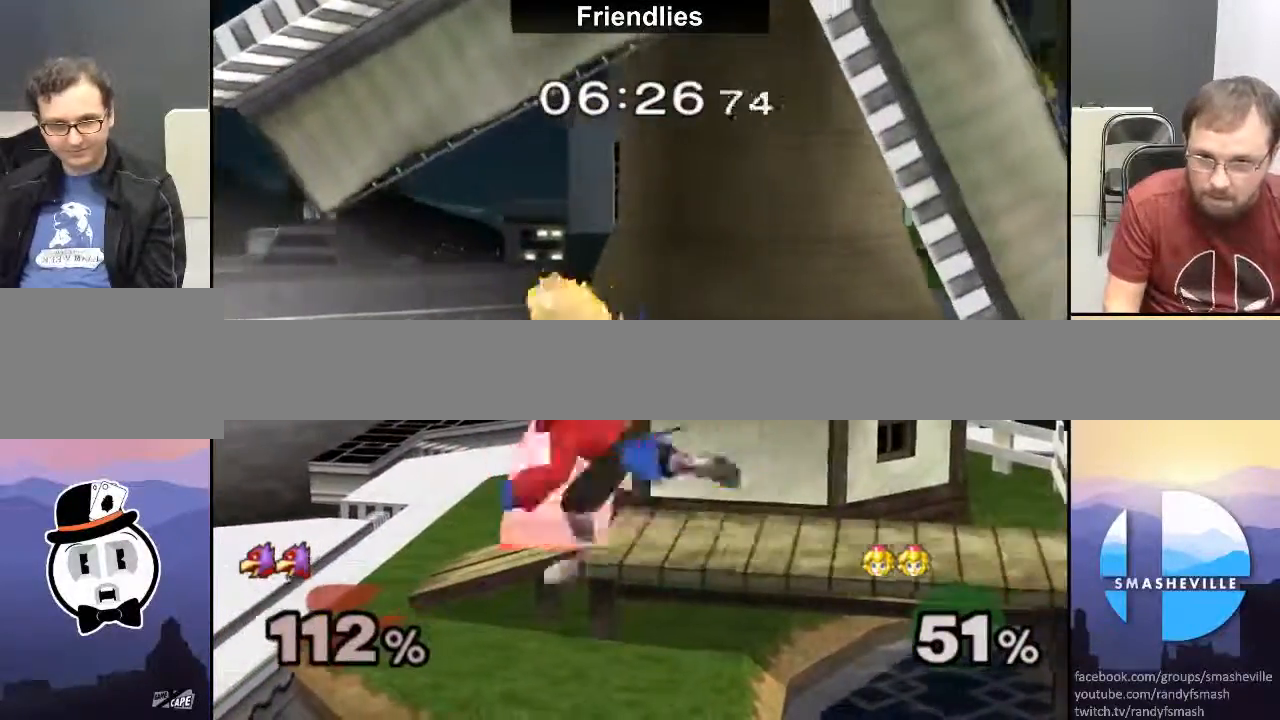
{"buttons": [], "left_stick": "down", "right_stick": "center", "events": [[33, "left_stick", "left"], [267, "R1", "up"], [417, "left_stick", "down"]]}
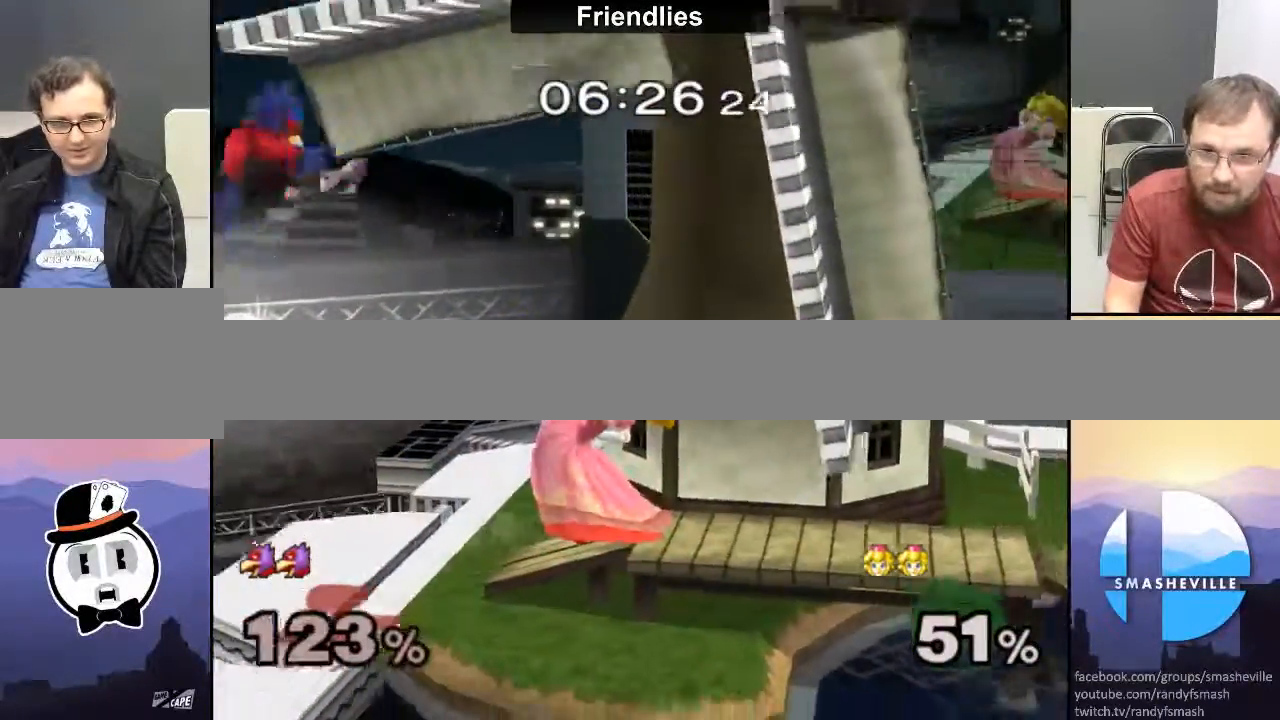
{"buttons": ["B"], "left_stick": "down", "right_stick": "center", "events": [[167, "B", "down"]]}
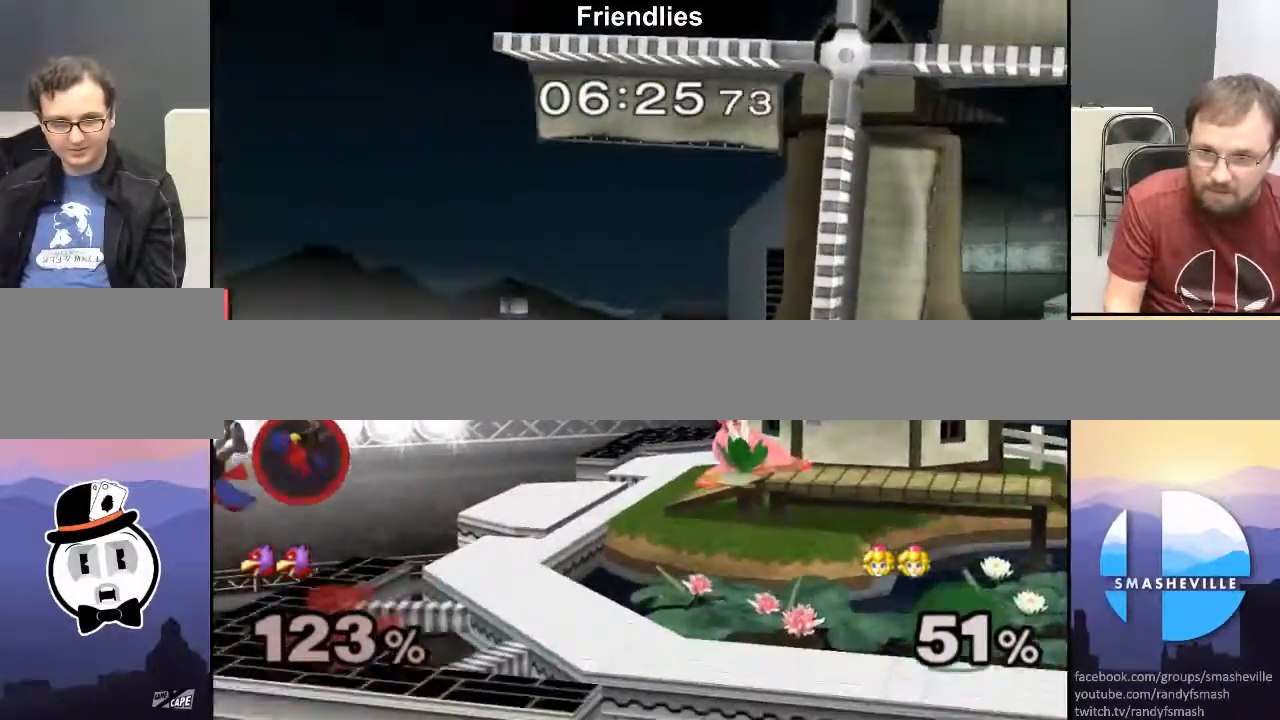
{"buttons": ["Y"], "left_stick": "left", "right_stick": "center", "events": [[133, "B", "up"], [267, "left_stick", "center"], [433, "Y", "down"], [500, "left_stick", "left"]]}
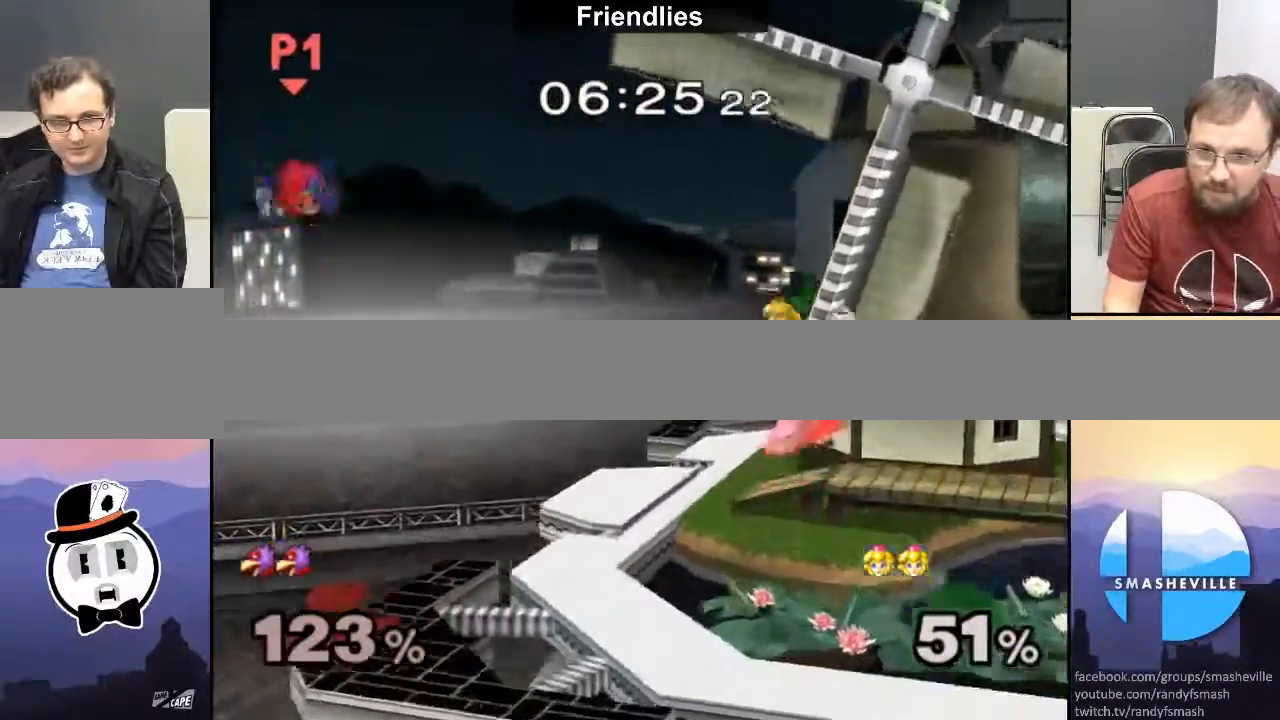
{"buttons": ["Y"], "left_stick": "right", "right_stick": "center", "events": [[217, "left_stick", "down"], [283, "left_stick", "down-right"], [317, "right_stick", "left"], [433, "right_stick", "center"], [467, "left_stick", "right"]]}
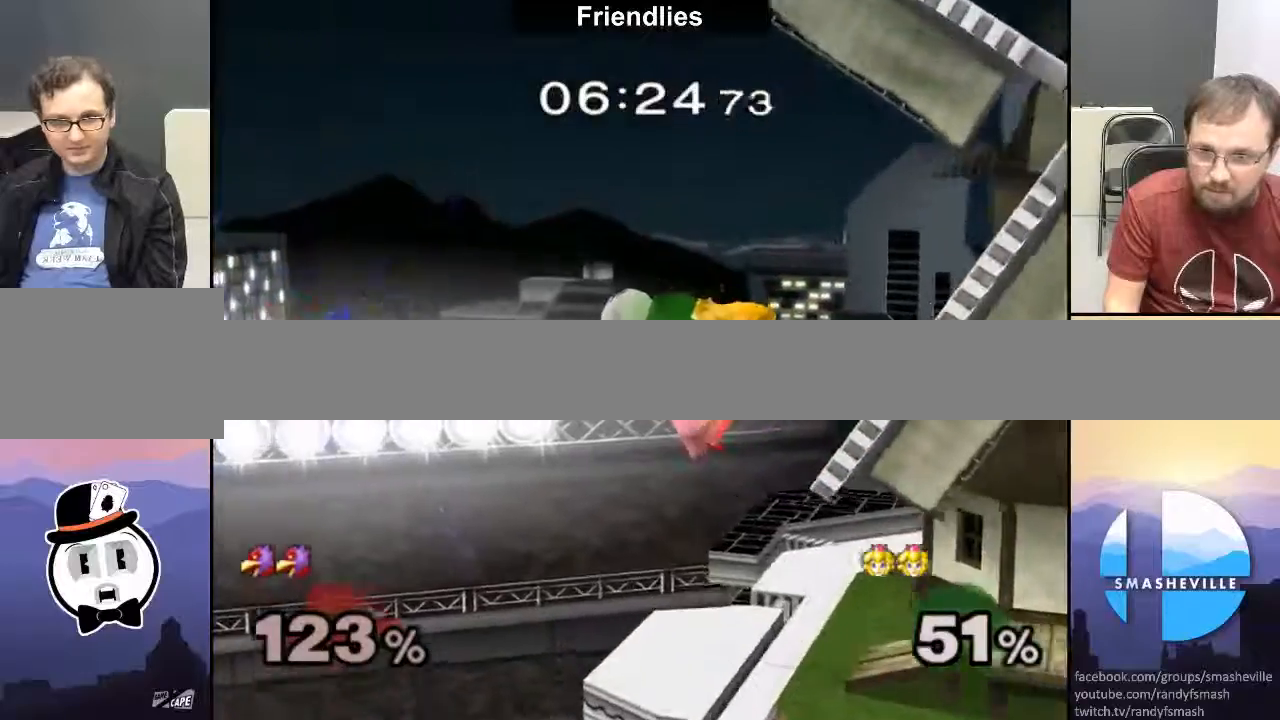
{"buttons": [], "left_stick": "center", "right_stick": "center", "events": [[83, "left_stick", "center"], [200, "Y", "up"], [333, "left_stick", "down-left"], [483, "left_stick", "center"]]}
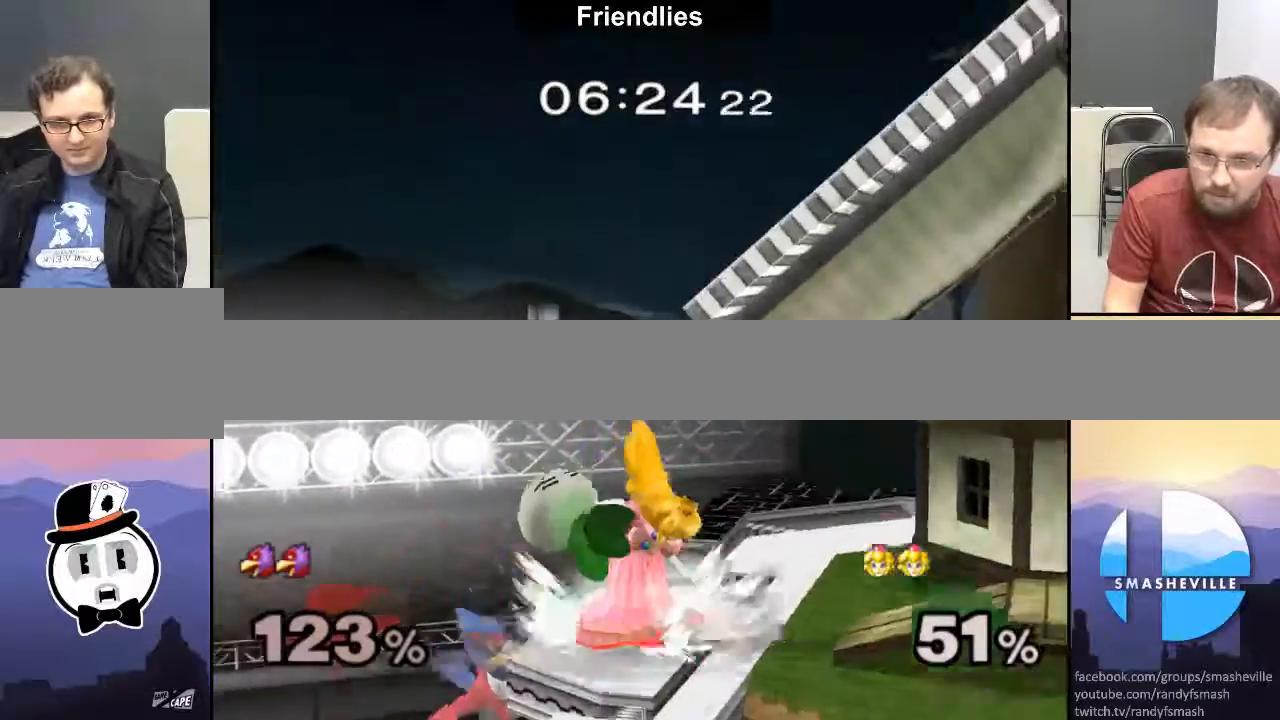
{"buttons": ["Y"], "left_stick": "down-left", "right_stick": "center", "events": [[117, "Y", "down"], [117, "left_stick", "right"], [283, "left_stick", "down-left"], [367, "right_stick", "left"], [500, "right_stick", "center"]]}